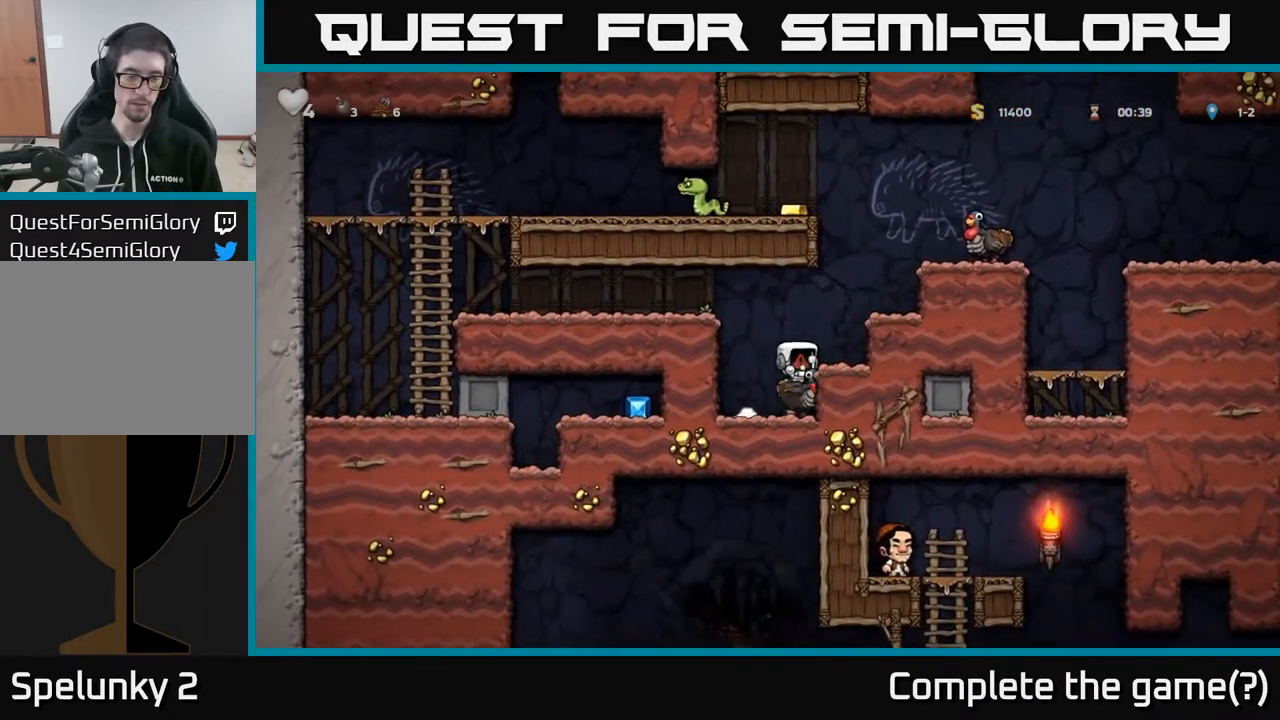
Gameplay with a controller (Xbox layout); each line is a JSON object with the inputs held at the frame after it. "events" lists button and stick changes between this image and that frame as [ms after this image, input, new state], when the widget could be followed in between.
{"buttons": [], "left_stick": "center", "right_stick": "center", "events": []}
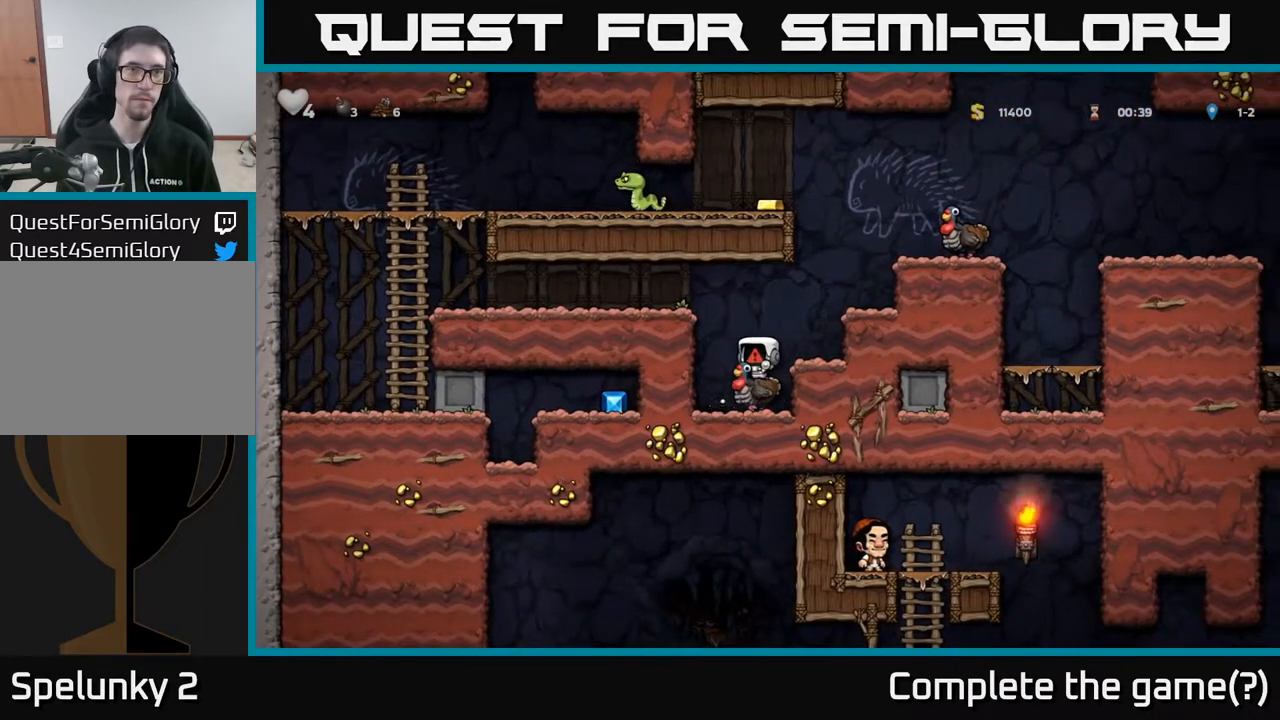
{"buttons": [], "left_stick": "center", "right_stick": "center", "events": []}
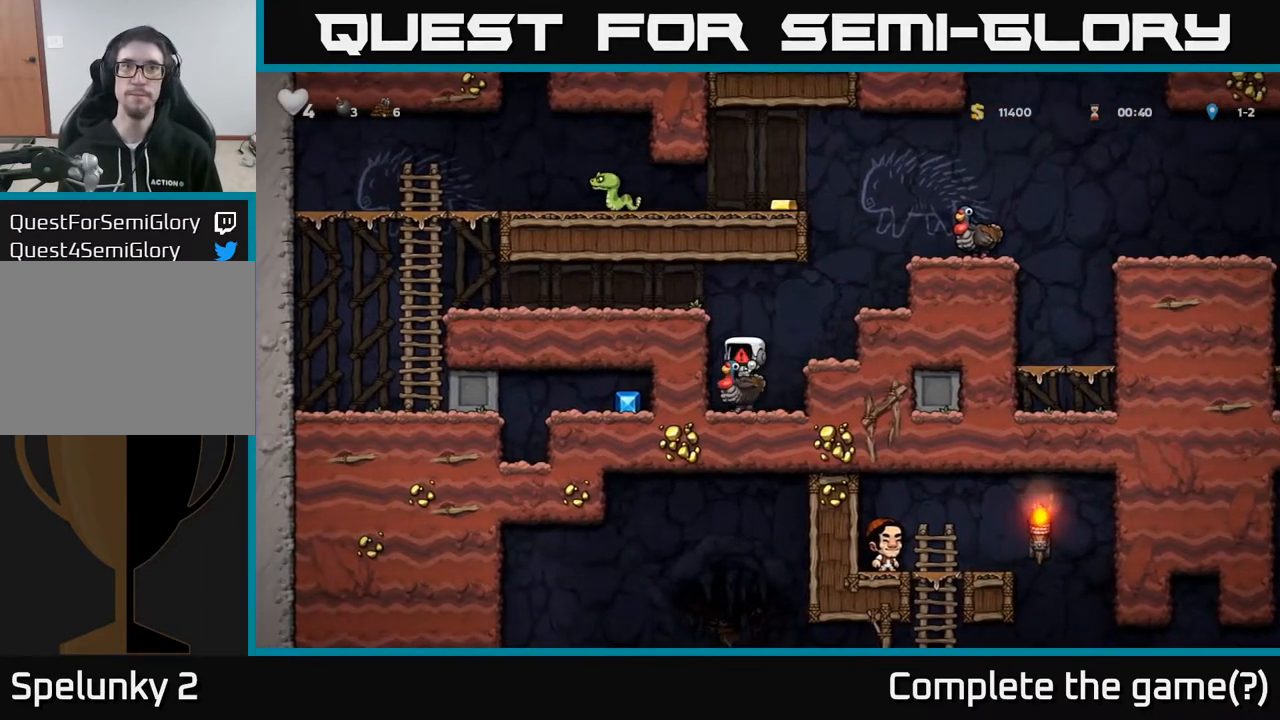
{"buttons": [], "left_stick": "center", "right_stick": "center", "events": []}
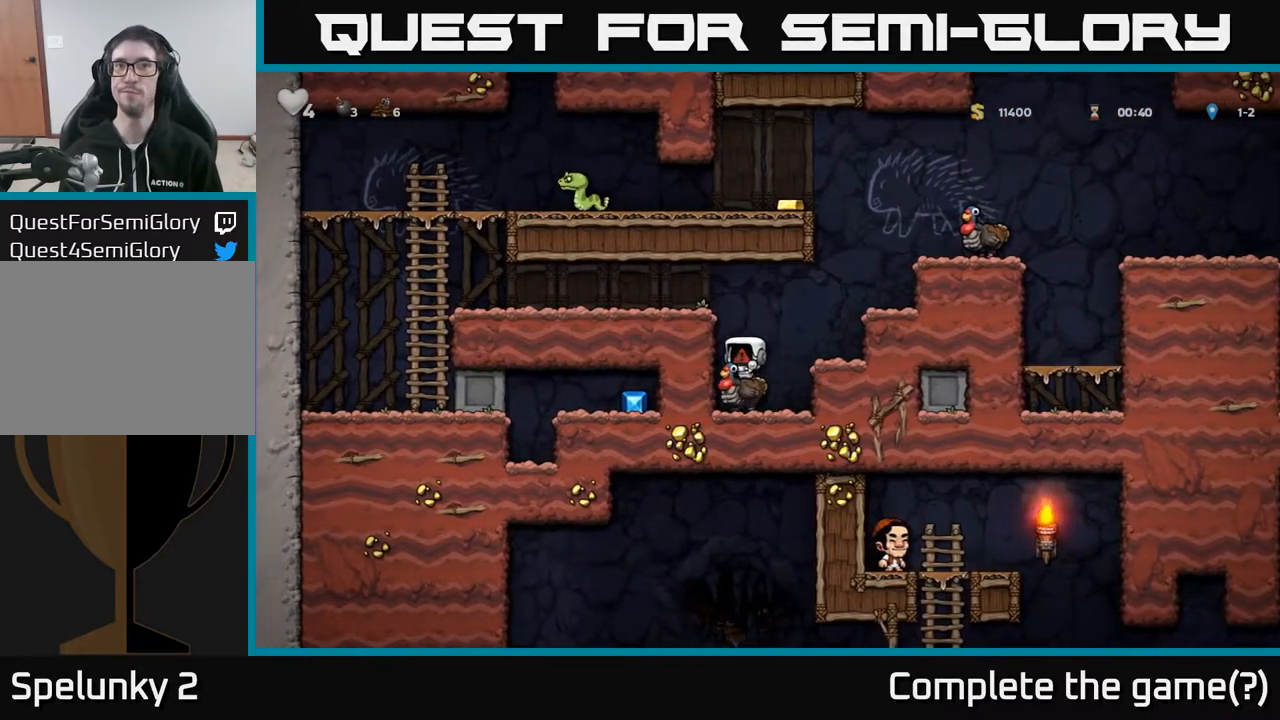
{"buttons": [], "left_stick": "center", "right_stick": "center", "events": []}
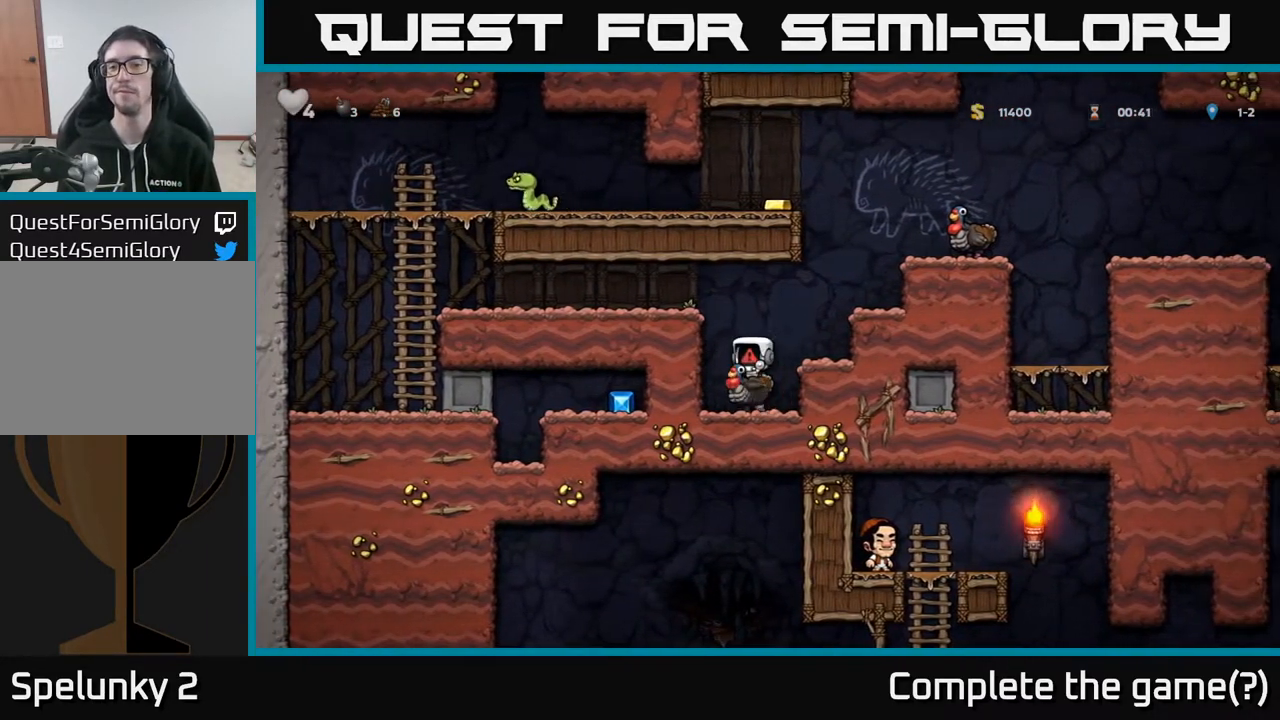
{"buttons": [], "left_stick": "center", "right_stick": "center", "events": []}
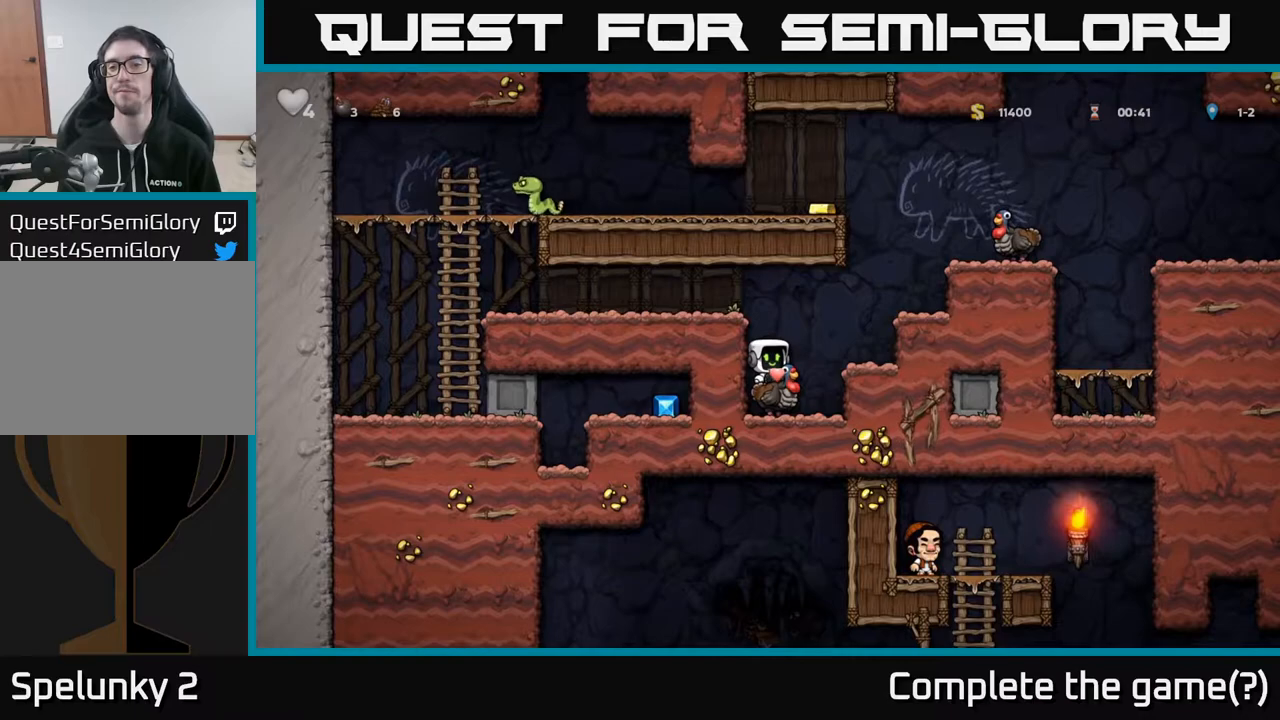
{"buttons": ["A", "DPAD_RIGHT"], "left_stick": "center", "right_stick": "center", "events": [[50, "DPAD_RIGHT", "down"], [100, "A", "down"], [300, "A", "up"], [383, "A", "down"]]}
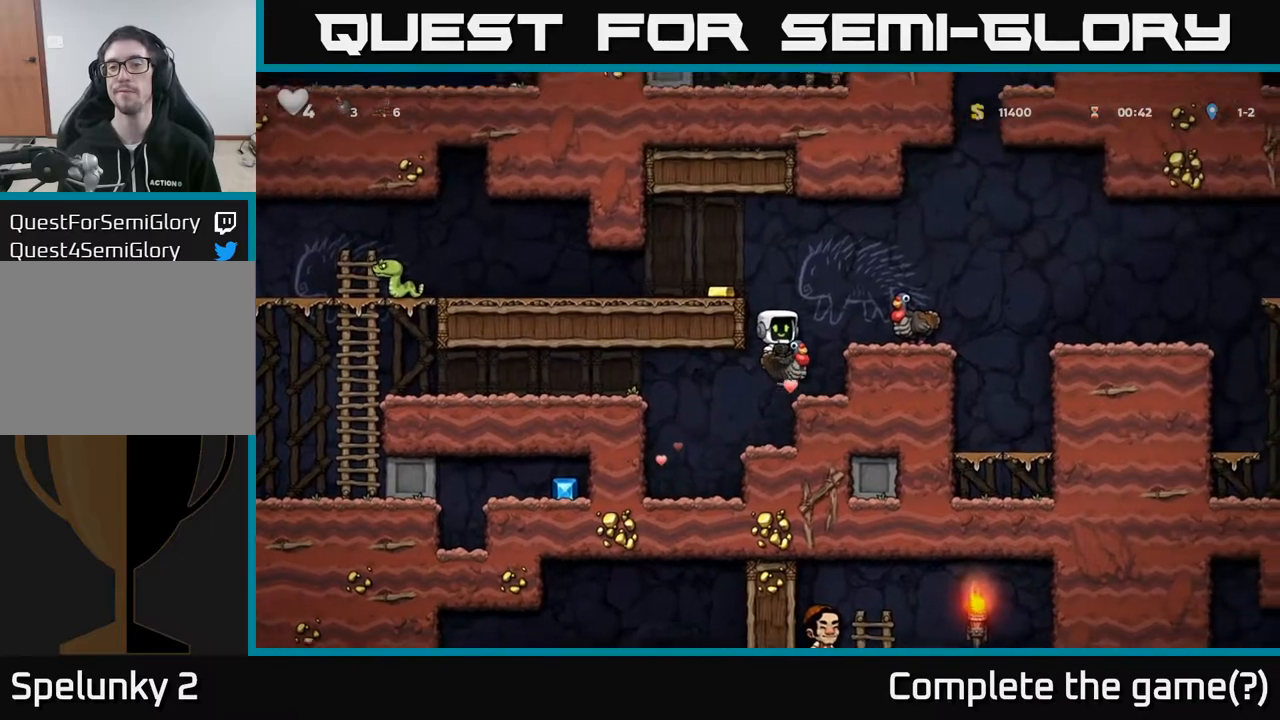
{"buttons": ["A", "DPAD_DOWN"], "left_stick": "center", "right_stick": "center", "events": [[67, "A", "up"], [183, "DPAD_RIGHT", "up"], [350, "DPAD_DOWN", "down"], [433, "A", "down"]]}
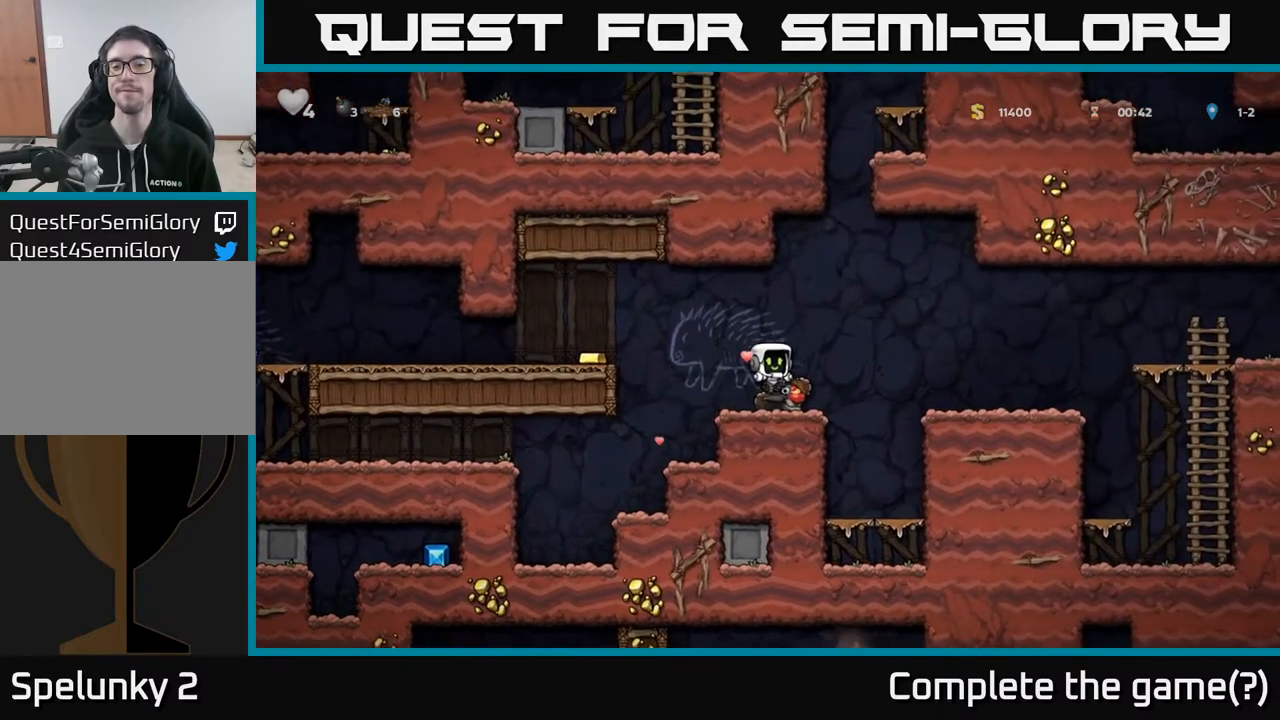
{"buttons": [], "left_stick": "center", "right_stick": "center", "events": [[33, "A", "up"], [33, "DPAD_DOWN", "up"], [67, "DPAD_LEFT", "down"], [150, "A", "down"], [283, "A", "up"], [433, "DPAD_LEFT", "up"]]}
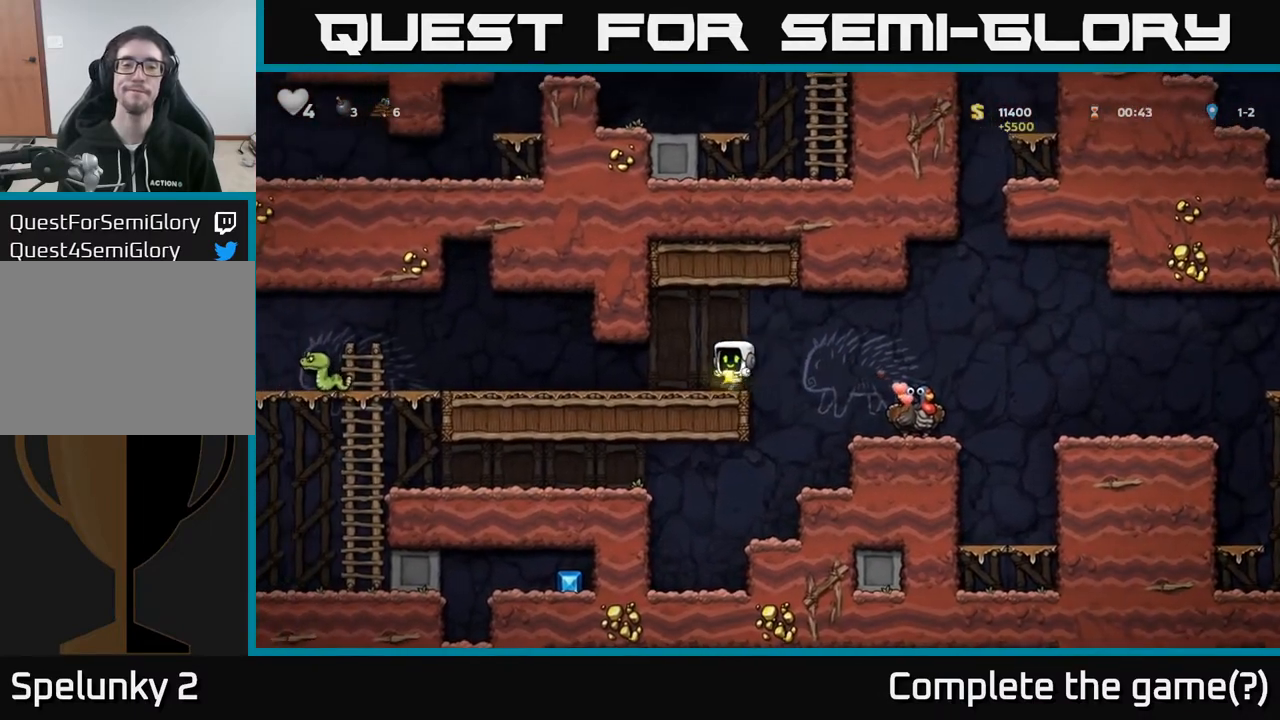
{"buttons": ["DPAD_LEFT"], "left_stick": "center", "right_stick": "center", "events": [[50, "DPAD_LEFT", "down"]]}
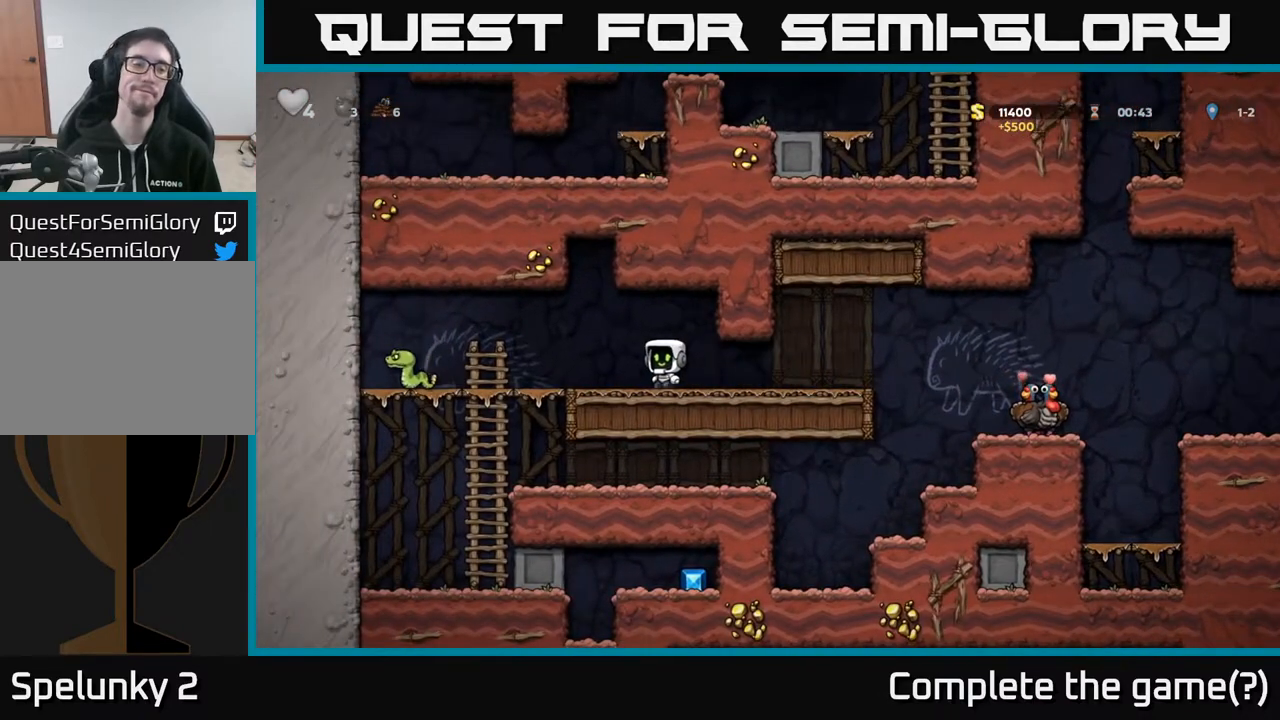
{"buttons": ["DPAD_RIGHT"], "left_stick": "center", "right_stick": "center", "events": [[83, "X", "down"], [317, "X", "up"], [450, "DPAD_LEFT", "up"], [467, "DPAD_RIGHT", "down"]]}
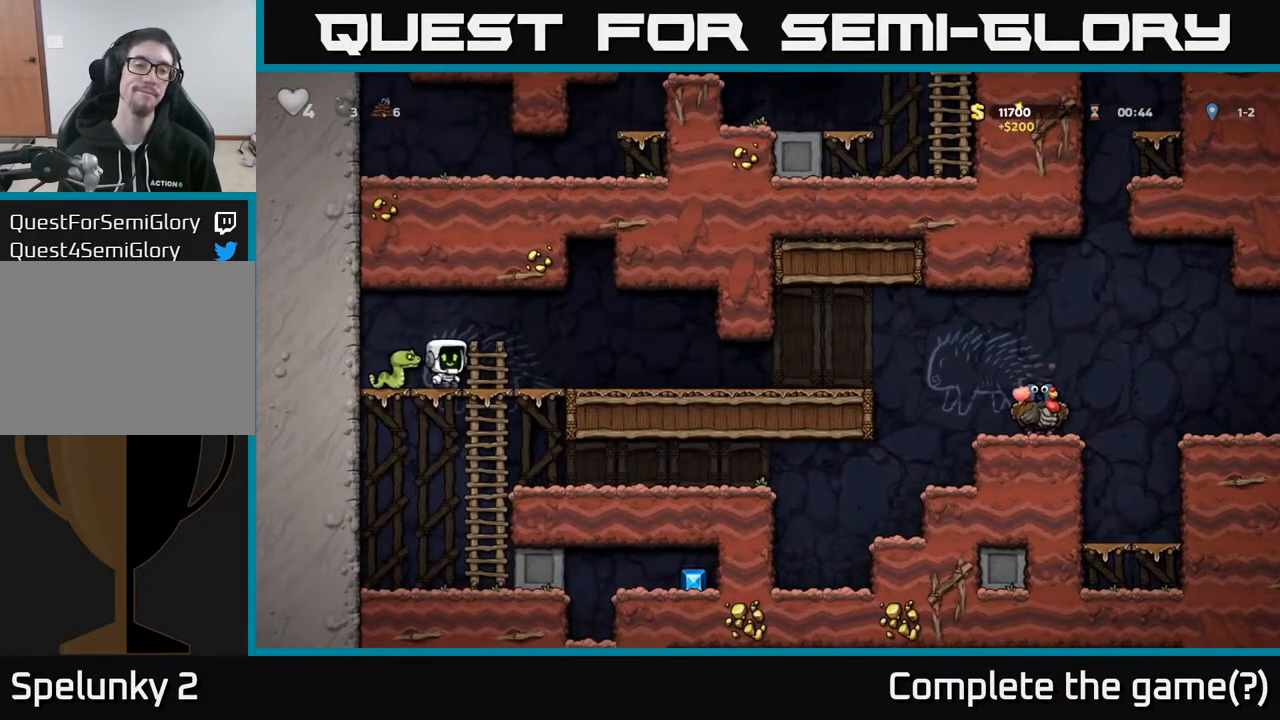
{"buttons": ["X", "DPAD_LEFT"], "left_stick": "center", "right_stick": "center", "events": [[317, "DPAD_RIGHT", "up"], [350, "DPAD_LEFT", "down"], [400, "X", "down"]]}
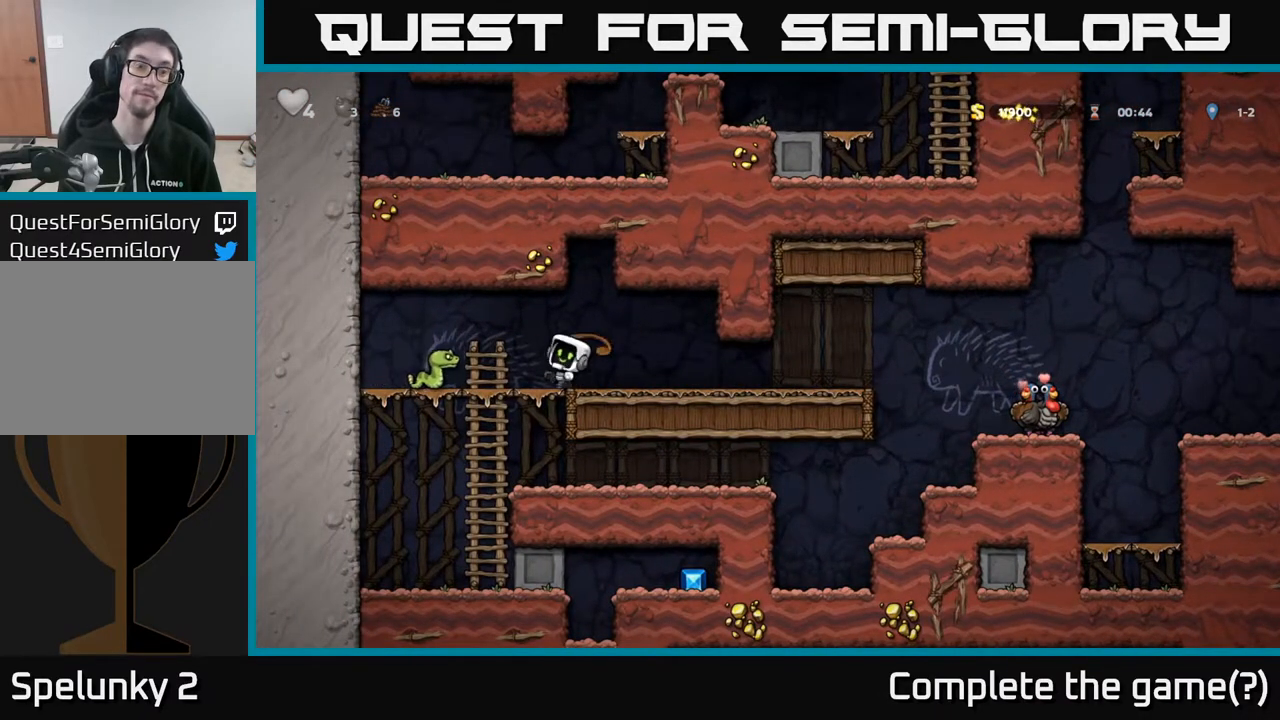
{"buttons": ["DPAD_DOWN"], "left_stick": "center", "right_stick": "center", "events": [[33, "X", "up"], [100, "DPAD_LEFT", "up"], [133, "DPAD_RIGHT", "down"], [250, "DPAD_RIGHT", "up"], [283, "DPAD_LEFT", "down"], [350, "DPAD_DOWN", "down"], [367, "DPAD_LEFT", "up"]]}
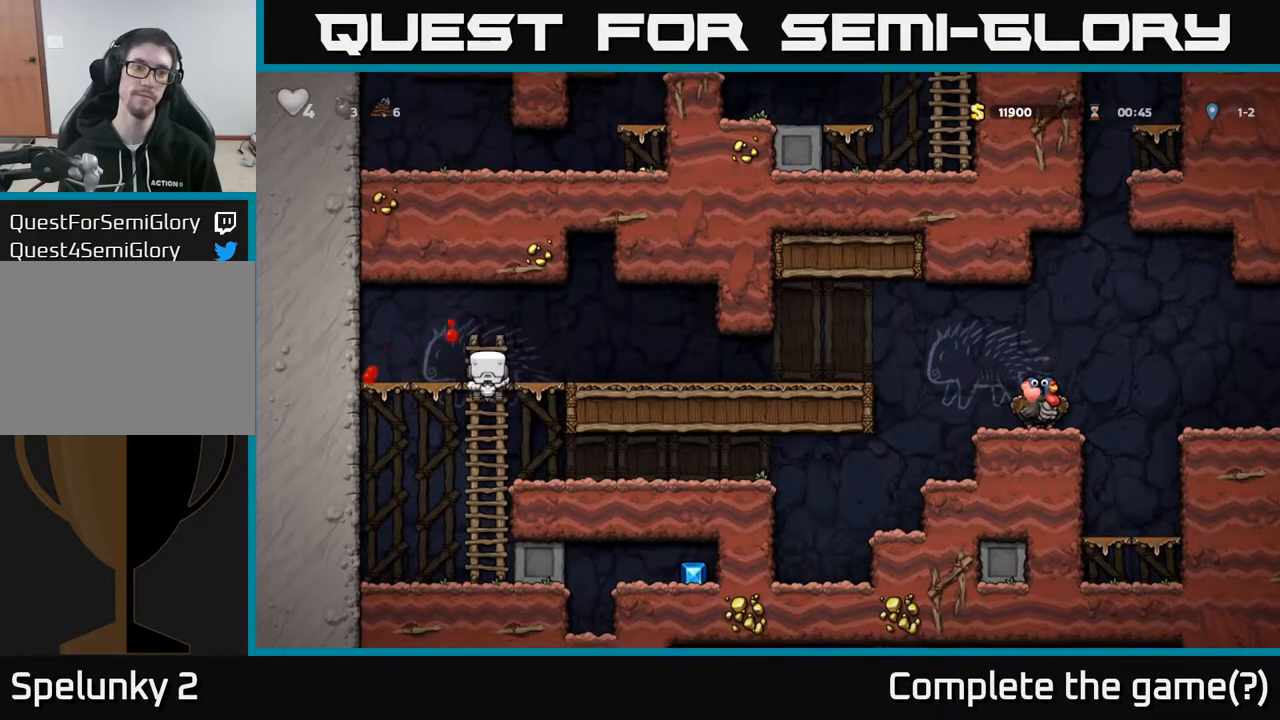
{"buttons": ["DPAD_RIGHT"], "left_stick": "center", "right_stick": "center", "events": [[83, "A", "down"], [217, "A", "up"], [233, "DPAD_DOWN", "up"], [350, "DPAD_RIGHT", "down"]]}
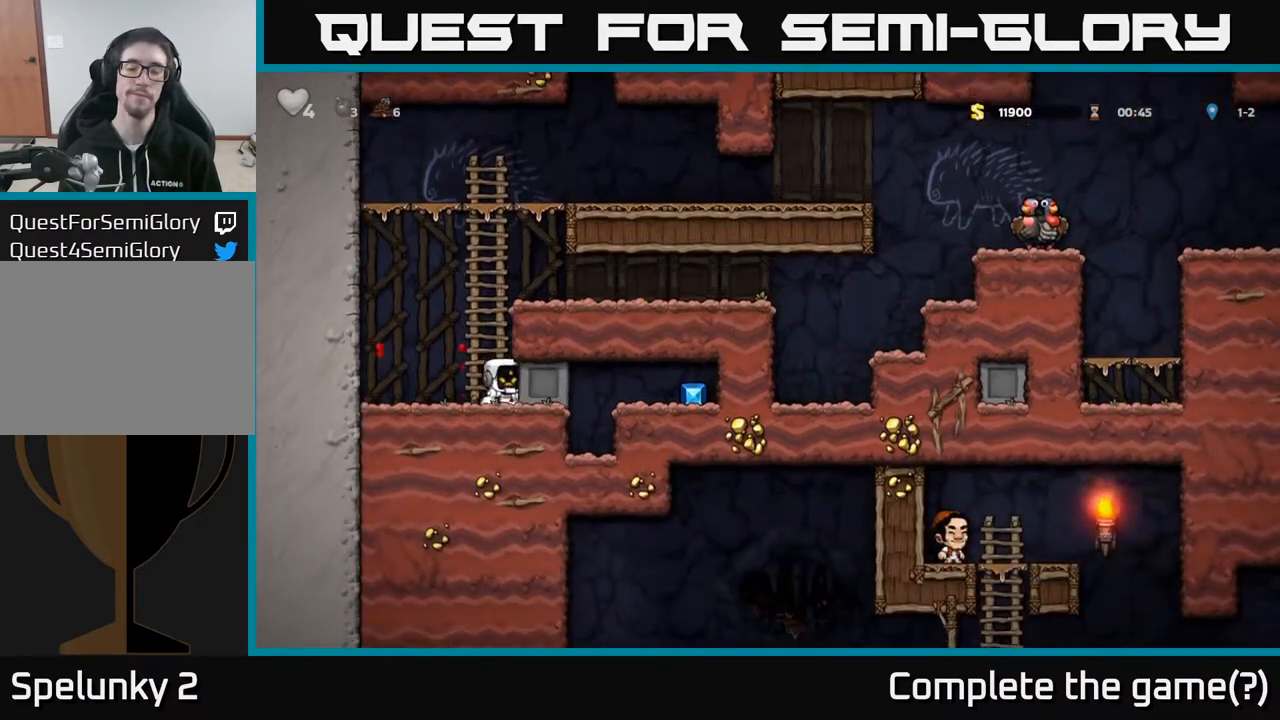
{"buttons": ["DPAD_RIGHT"], "left_stick": "center", "right_stick": "center", "events": []}
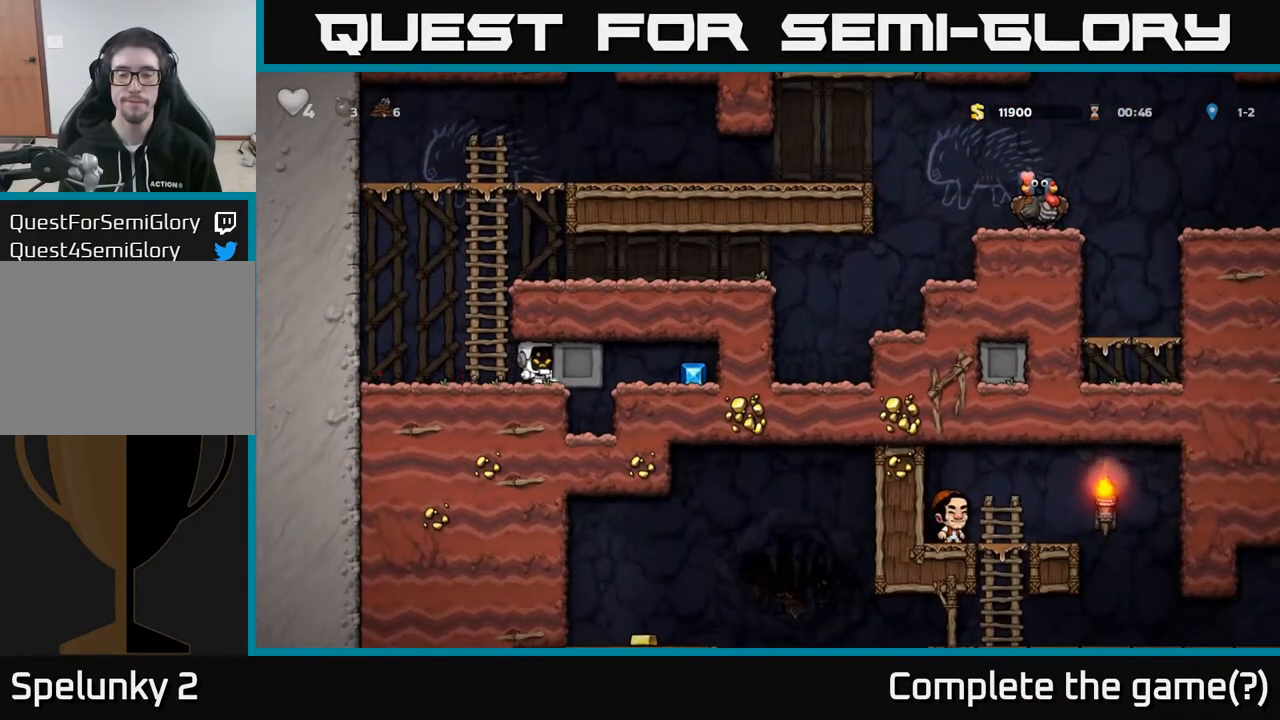
{"buttons": ["DPAD_RIGHT"], "left_stick": "center", "right_stick": "center", "events": []}
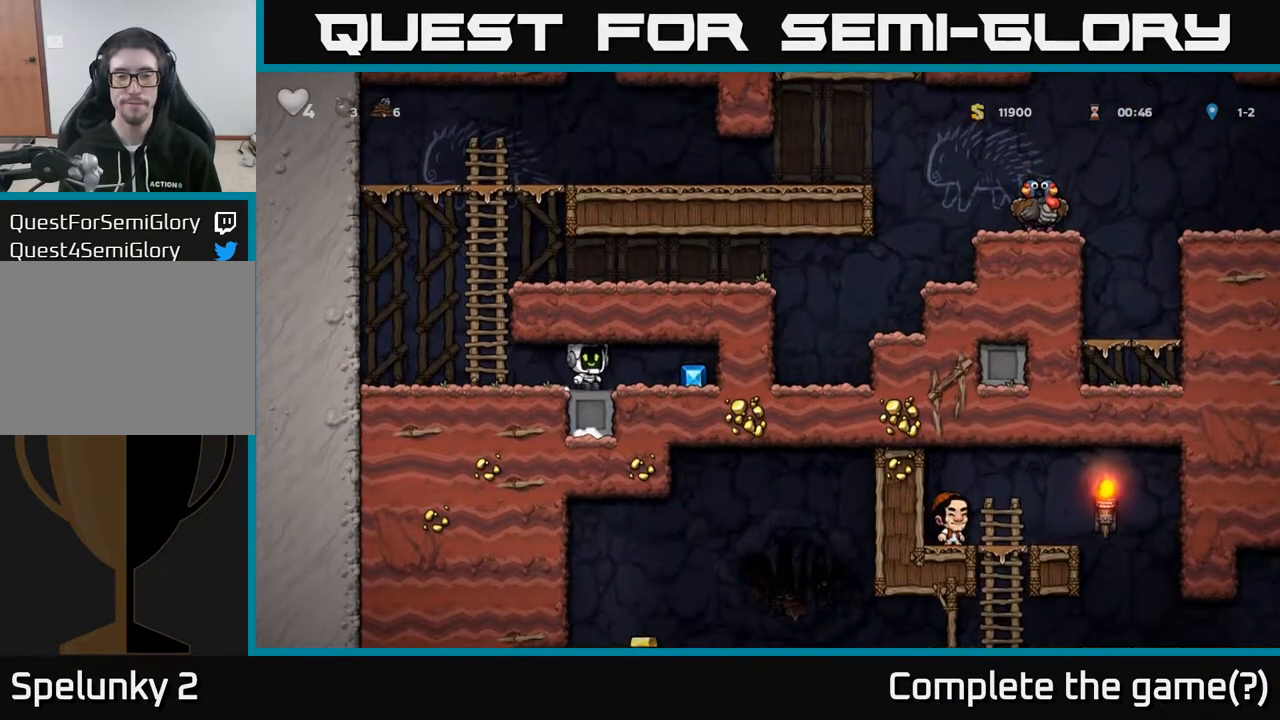
{"buttons": ["DPAD_LEFT"], "left_stick": "center", "right_stick": "center", "events": [[183, "DPAD_RIGHT", "up"], [217, "DPAD_LEFT", "down"]]}
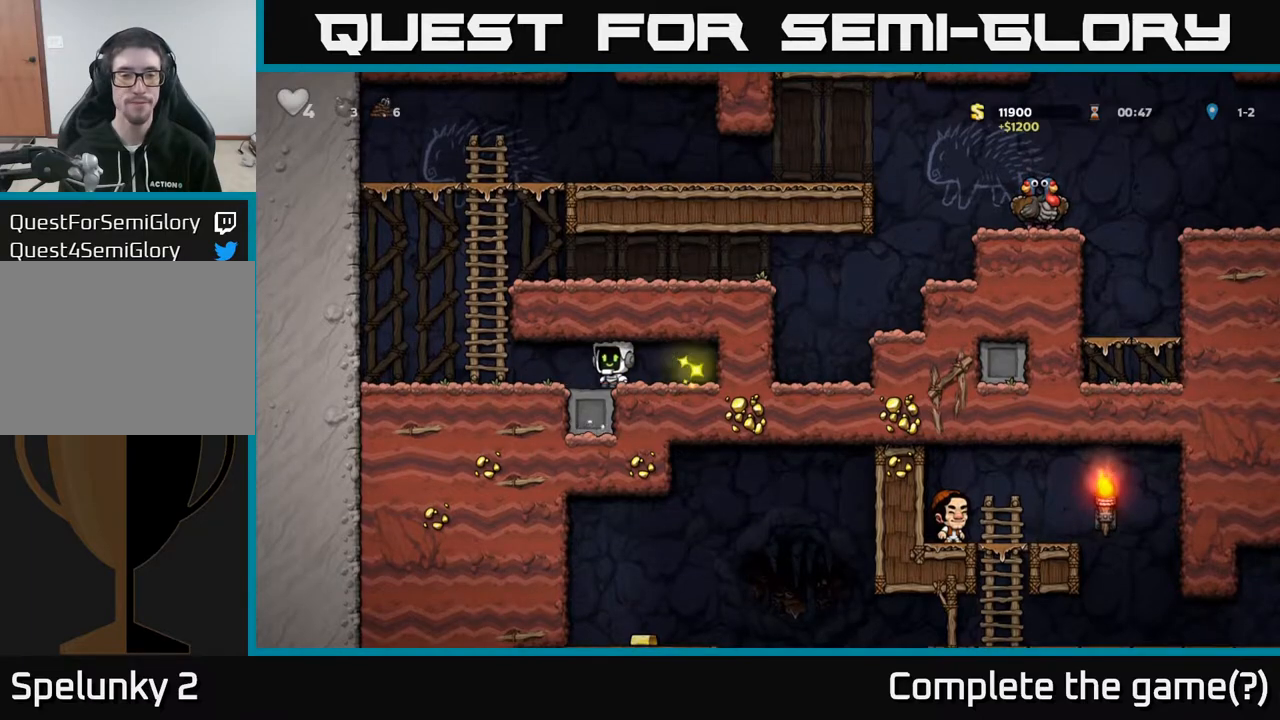
{"buttons": ["DPAD_UP"], "left_stick": "center", "right_stick": "center", "events": [[150, "DPAD_UP", "down"], [167, "DPAD_LEFT", "up"]]}
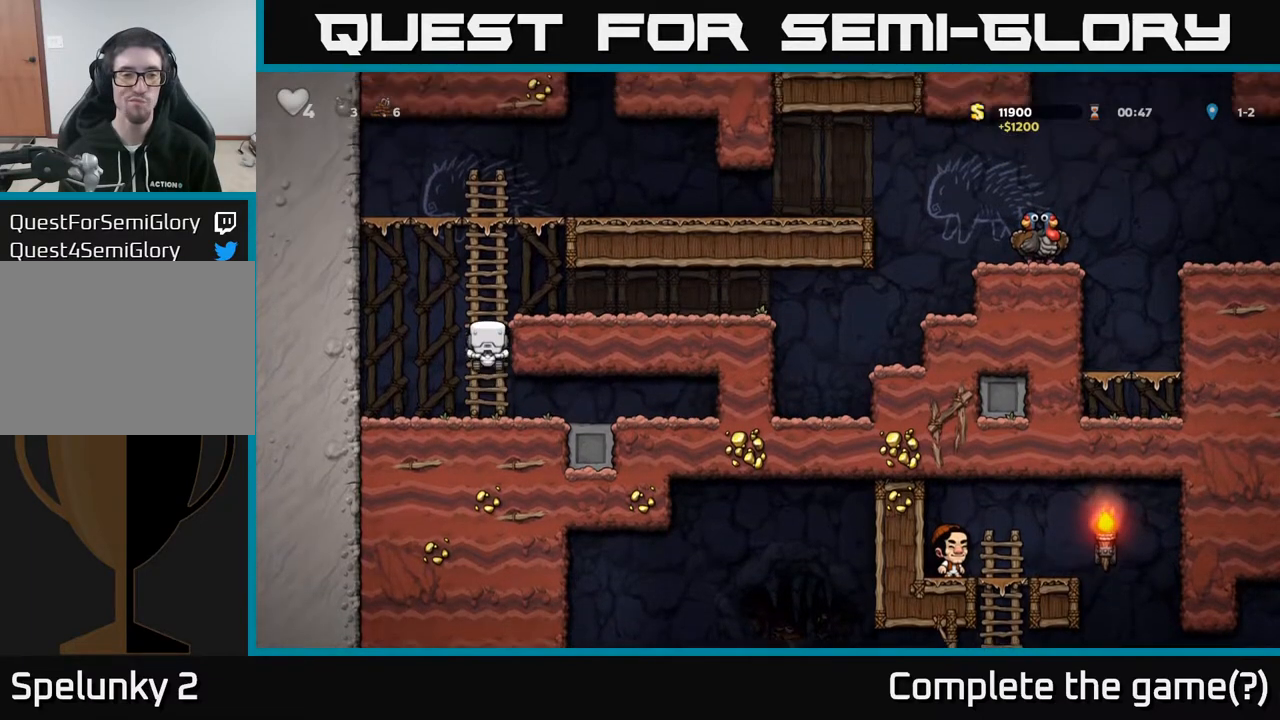
{"buttons": ["A", "DPAD_RIGHT"], "left_stick": "center", "right_stick": "center", "events": [[333, "A", "down"], [383, "DPAD_RIGHT", "down"], [433, "DPAD_UP", "up"]]}
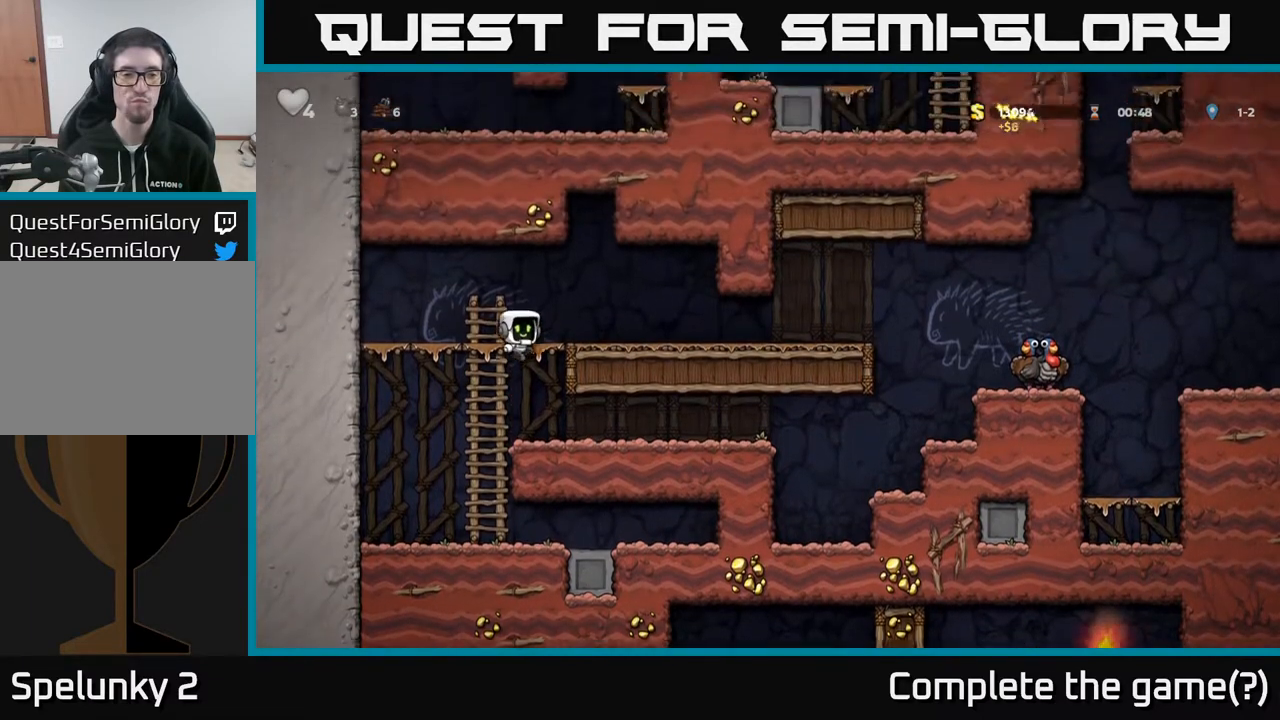
{"buttons": ["DPAD_RIGHT"], "left_stick": "center", "right_stick": "center", "events": [[117, "A", "up"]]}
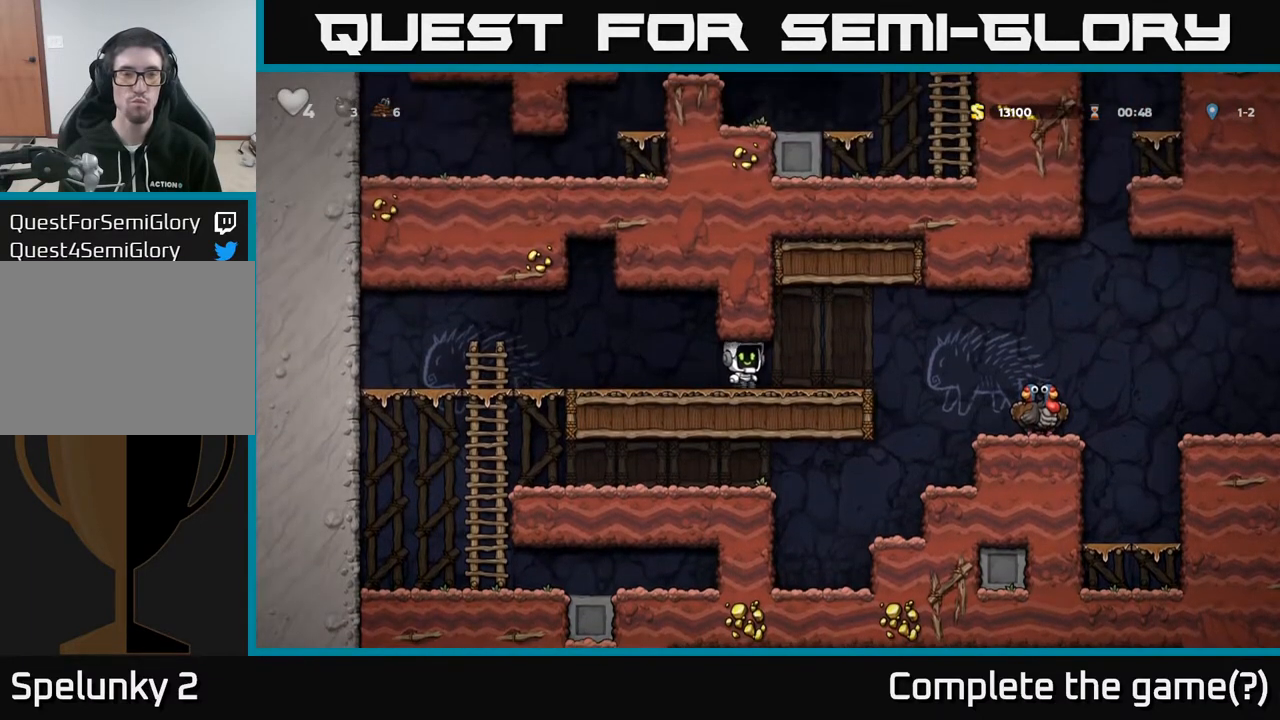
{"buttons": ["DPAD_RIGHT"], "left_stick": "center", "right_stick": "center", "events": [[183, "A", "down"], [350, "A", "up"]]}
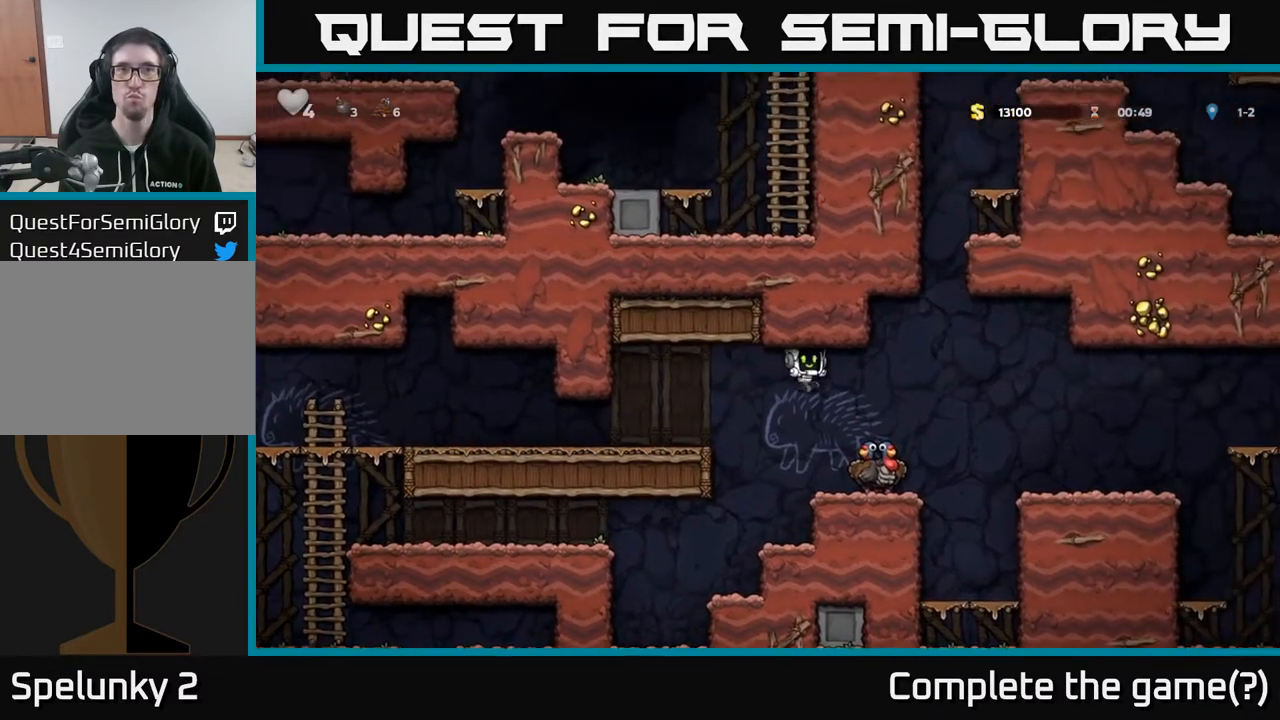
{"buttons": [], "left_stick": "center", "right_stick": "center", "events": [[33, "DPAD_RIGHT", "up"]]}
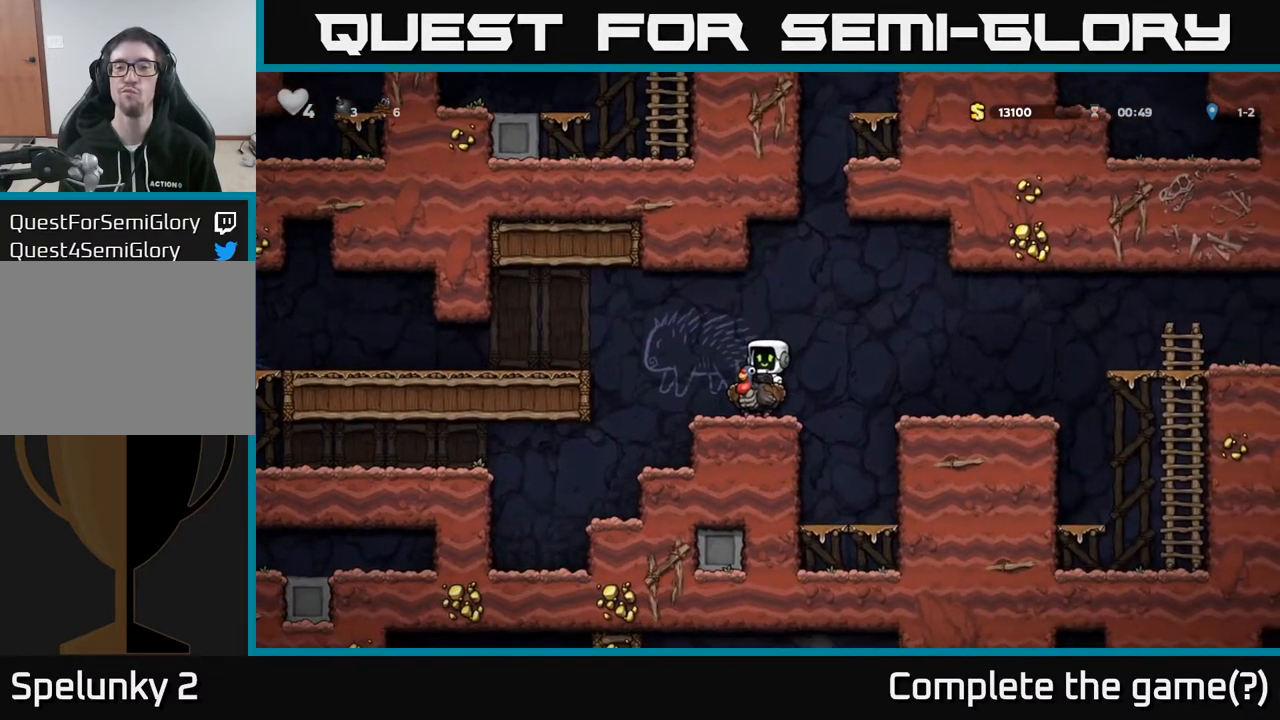
{"buttons": ["A", "DPAD_DOWN"], "left_stick": "center", "right_stick": "center", "events": [[267, "DPAD_DOWN", "down"], [450, "A", "down"]]}
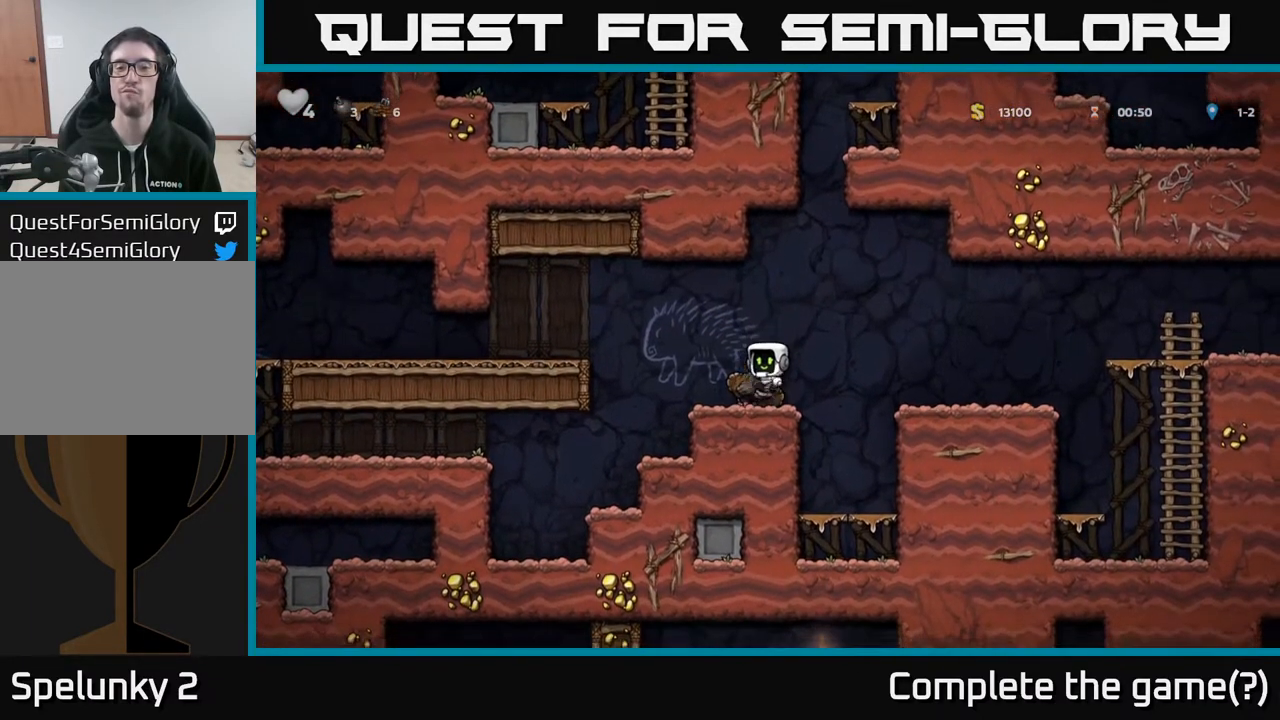
{"buttons": ["DPAD_DOWN"], "left_stick": "center", "right_stick": "center", "events": [[33, "A", "up"], [167, "DPAD_RIGHT", "down"], [217, "DPAD_DOWN", "up"], [333, "DPAD_DOWN", "down"], [367, "DPAD_RIGHT", "up"]]}
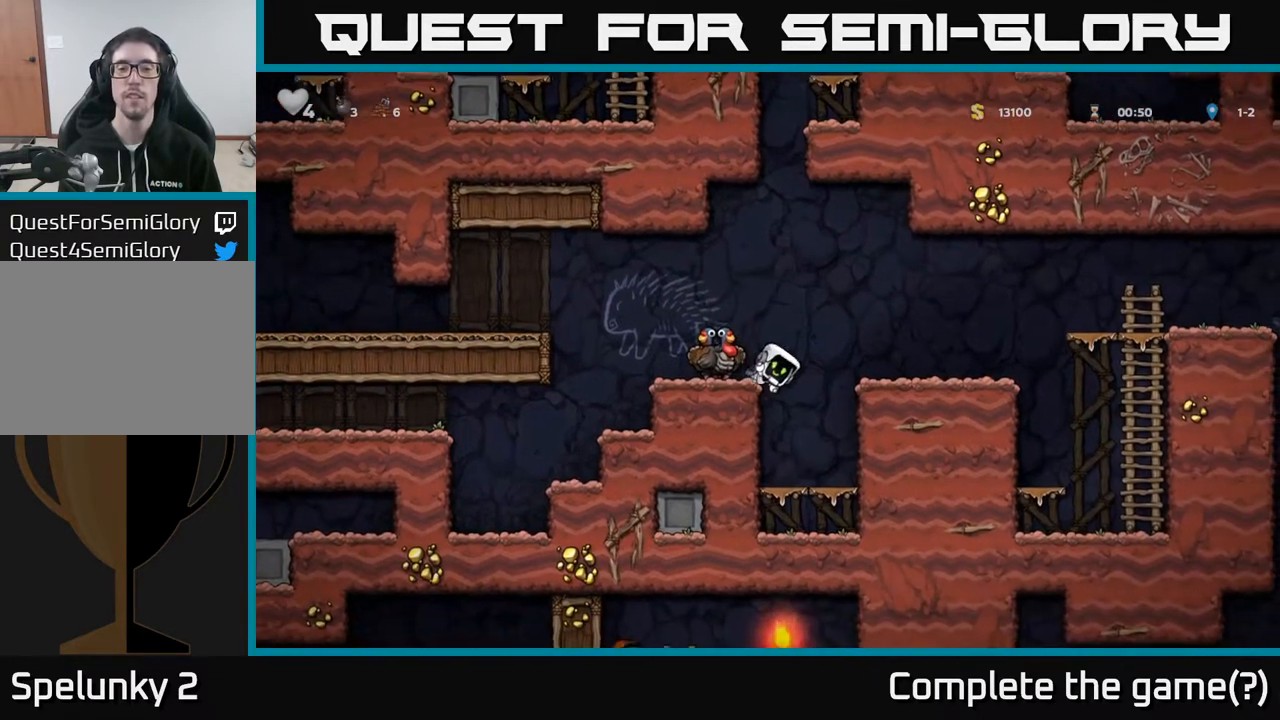
{"buttons": ["DPAD_DOWN"], "left_stick": "center", "right_stick": "center", "events": [[350, "A", "down"], [467, "A", "up"]]}
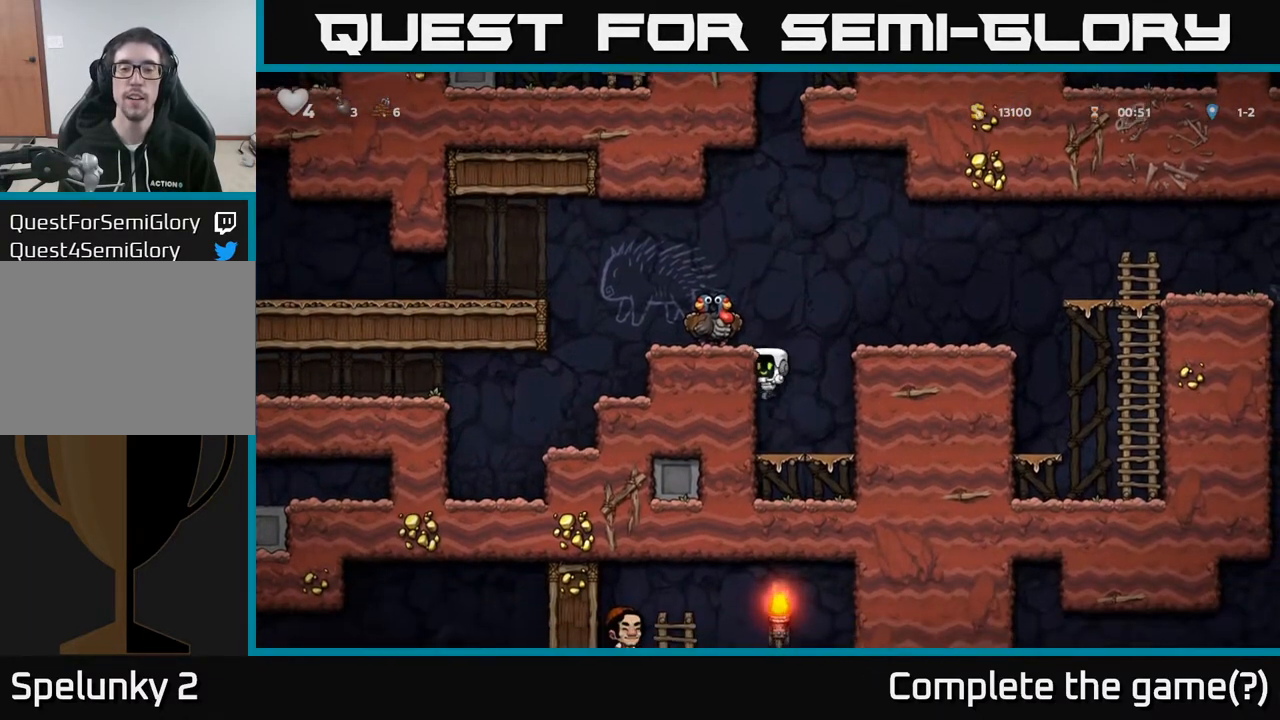
{"buttons": ["DPAD_DOWN"], "left_stick": "center", "right_stick": "center", "events": []}
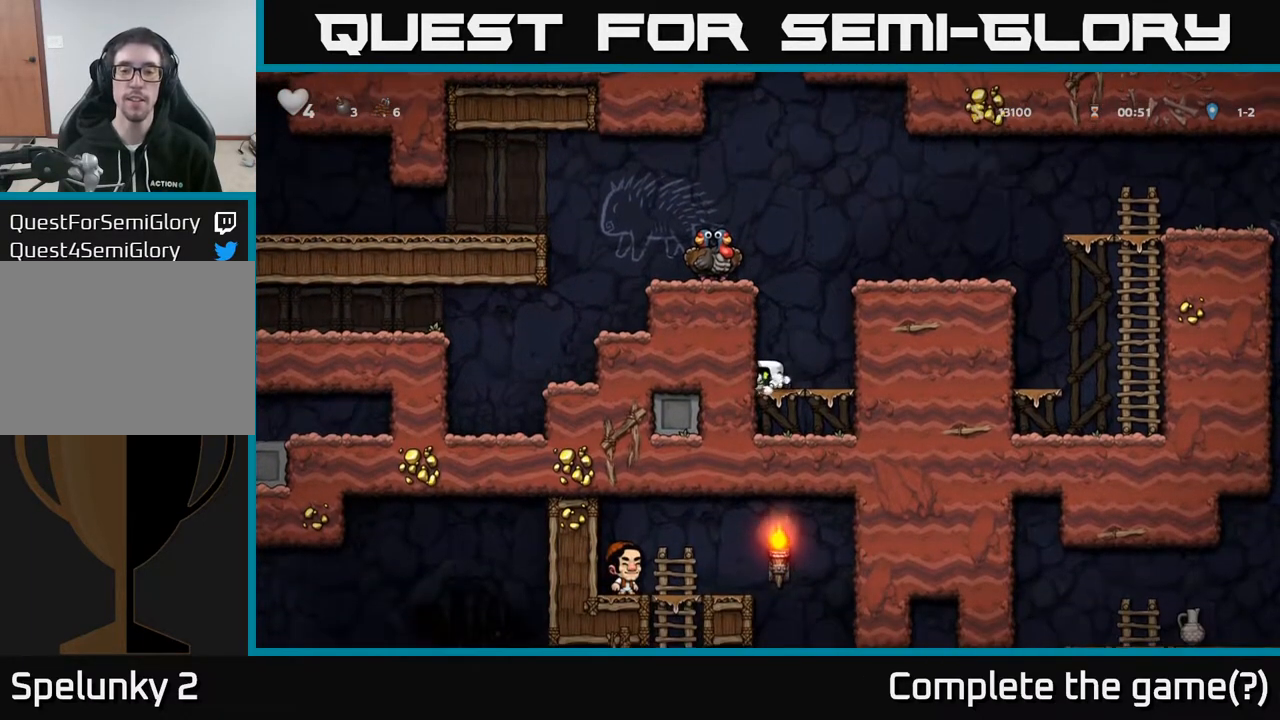
{"buttons": ["DPAD_DOWN"], "left_stick": "center", "right_stick": "center", "events": []}
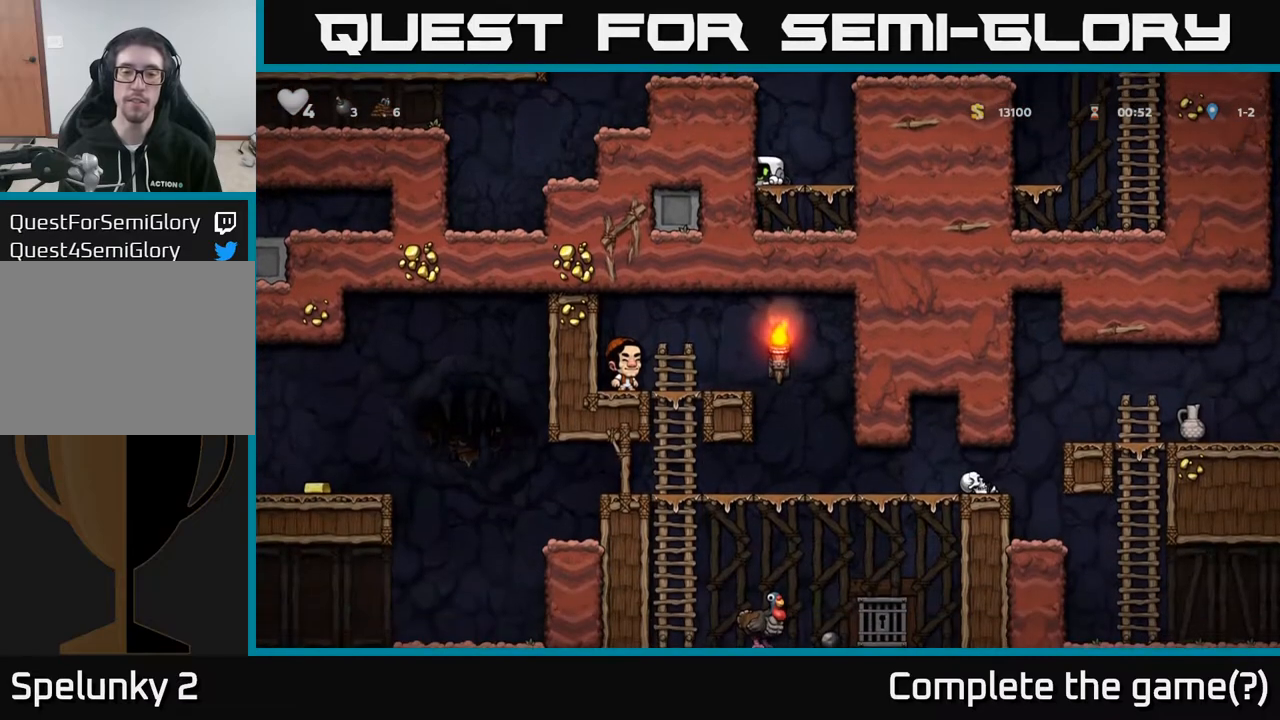
{"buttons": ["A", "DPAD_RIGHT"], "left_stick": "center", "right_stick": "center", "events": [[300, "DPAD_DOWN", "up"], [317, "A", "down"], [333, "DPAD_RIGHT", "down"]]}
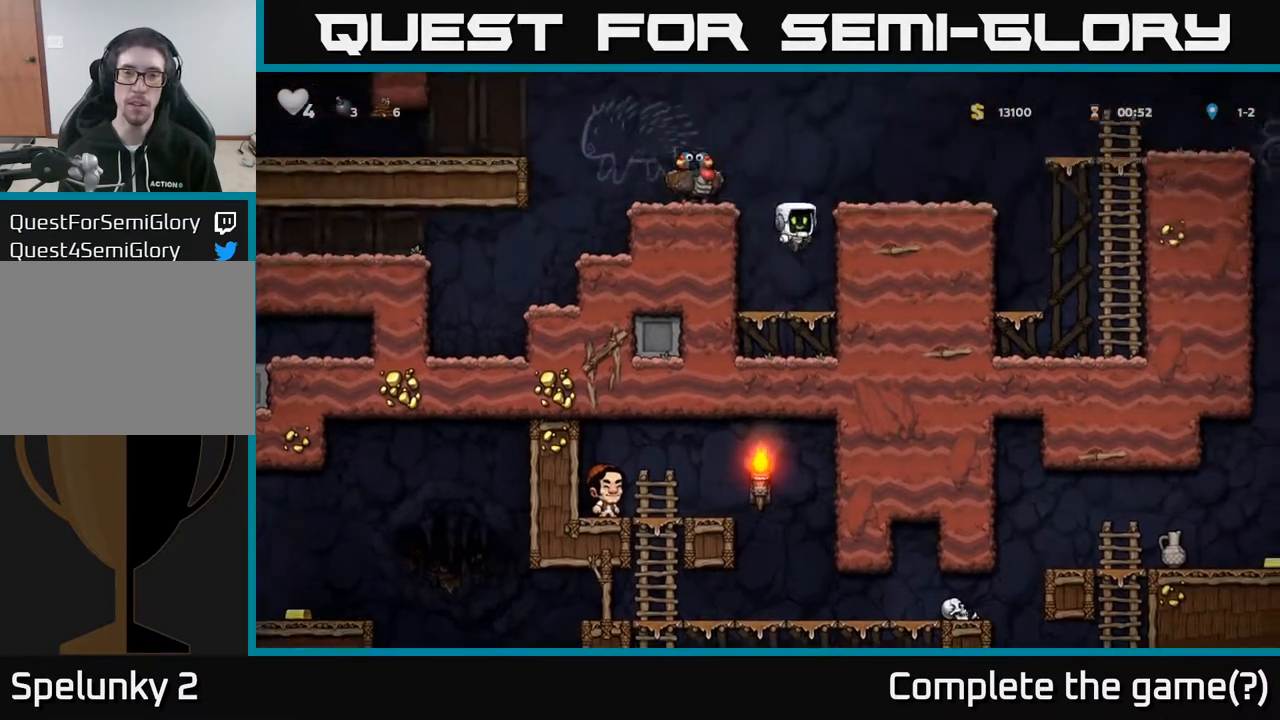
{"buttons": ["DPAD_RIGHT"], "left_stick": "center", "right_stick": "center", "events": [[50, "A", "up"], [183, "A", "down"], [300, "A", "up"]]}
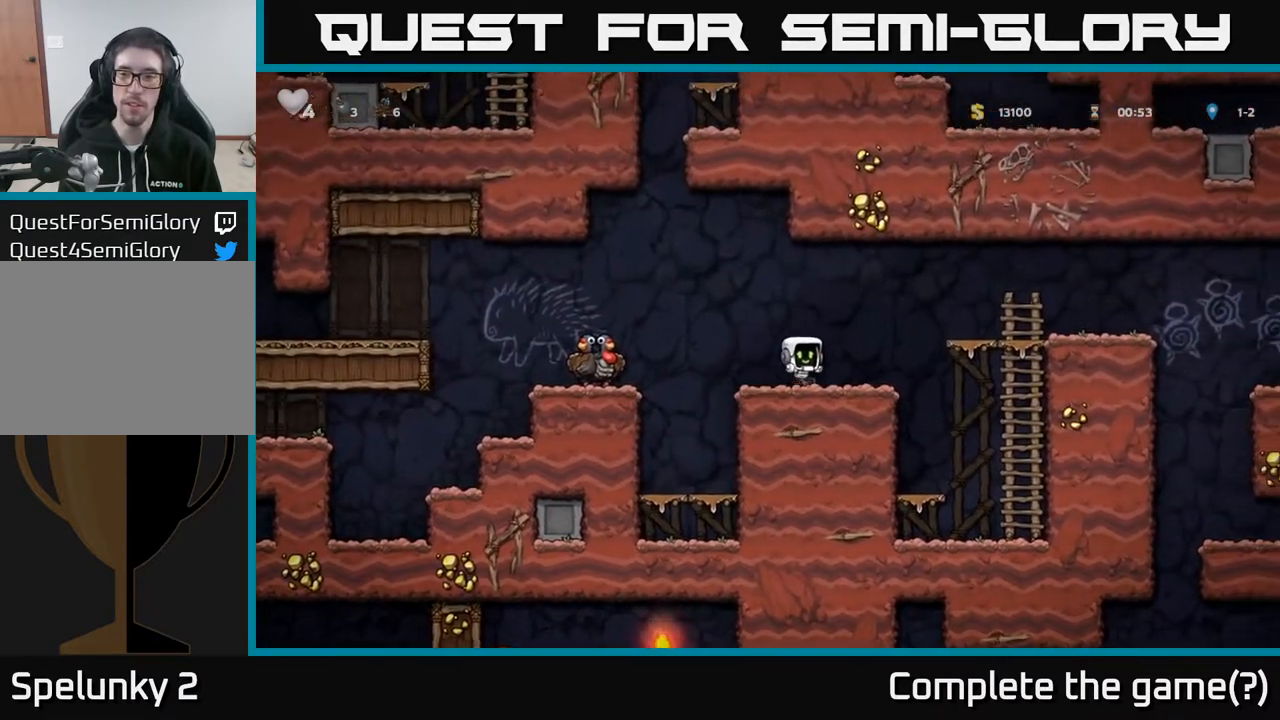
{"buttons": ["DPAD_RIGHT"], "left_stick": "center", "right_stick": "center", "events": [[100, "A", "down"], [283, "A", "up"]]}
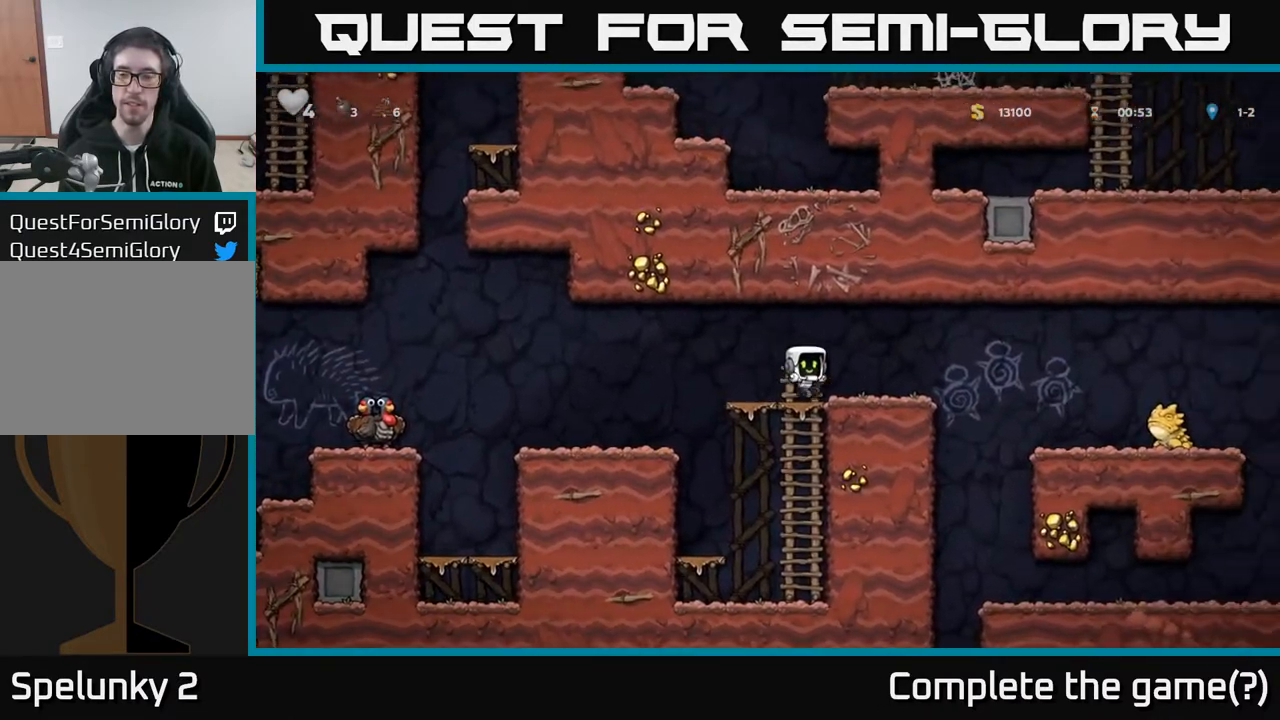
{"buttons": ["DPAD_RIGHT"], "left_stick": "center", "right_stick": "center", "events": [[233, "A", "down"], [433, "A", "up"]]}